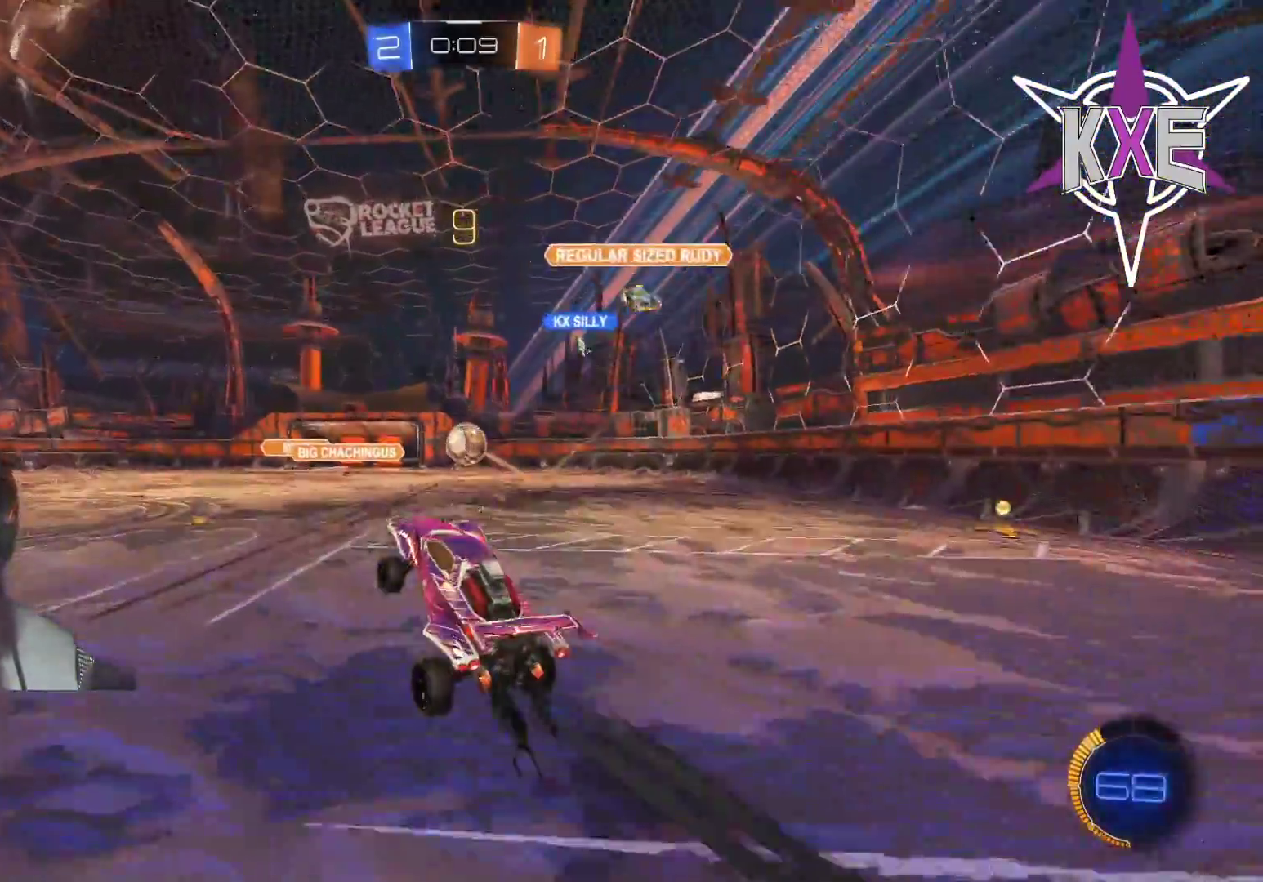
Gameplay with a controller (PlayStation layout); each line is a JSON object with the inputs held at the frame after it. "events" lists button and stick changes between this image and that frame as [ms after this image, input, new state], when the widget could be followed in between.
{"buttons": ["R1", "R2"], "left_stick": "right", "right_stick": "center", "events": [[33, "left_stick", "up"], [100, "left_stick", "up-right"], [217, "left_stick", "right"]]}
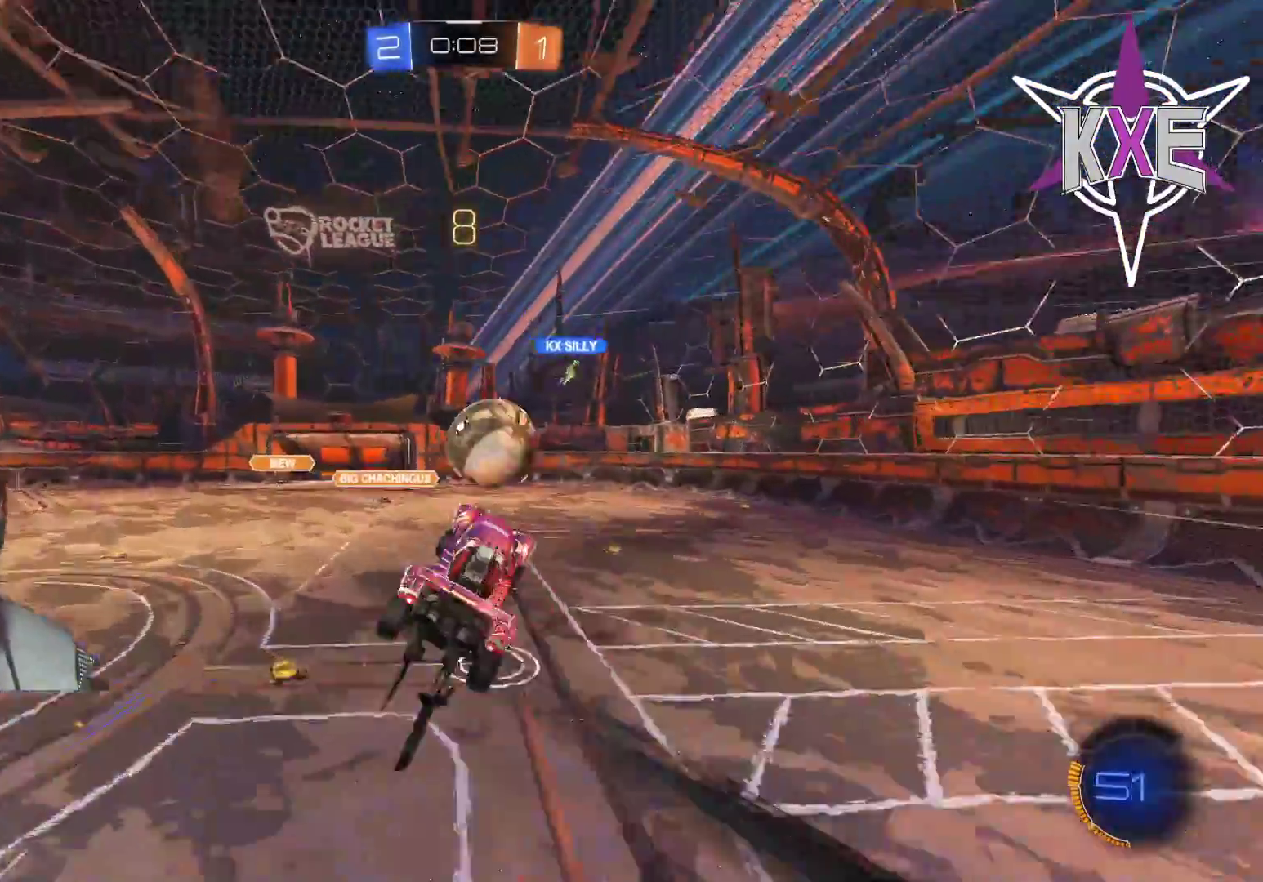
{"buttons": ["R2"], "left_stick": "up-left", "right_stick": "center", "events": [[17, "L3", "down"], [67, "CROSS", "down"], [200, "L3", "up"], [217, "left_stick", "up"], [383, "CROSS", "up"], [417, "R1", "up"], [483, "left_stick", "up-left"]]}
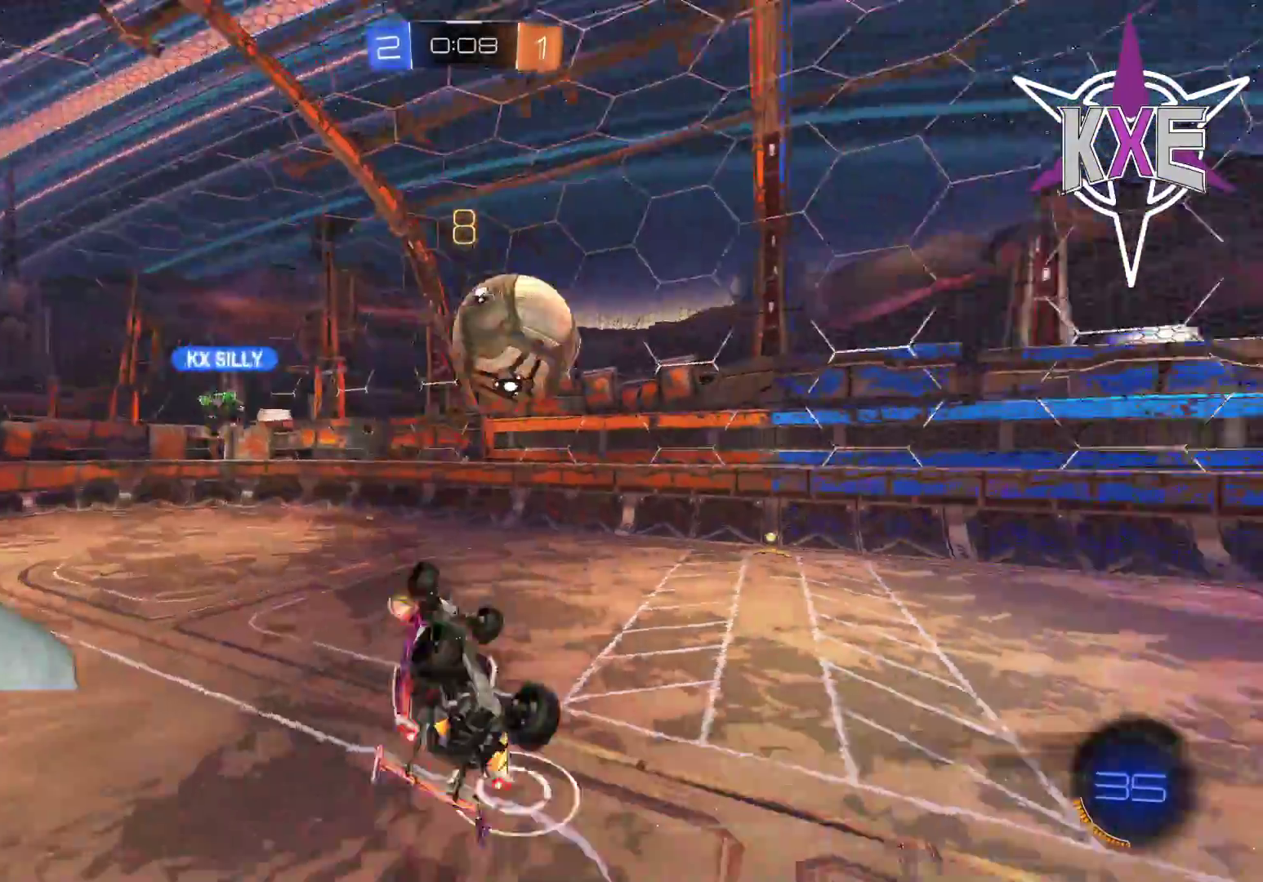
{"buttons": ["R2"], "left_stick": "center", "right_stick": "center", "events": [[83, "CIRCLE", "down"], [100, "CROSS", "down"], [100, "TRIANGLE", "down"], [233, "left_stick", "left"], [300, "CROSS", "up"], [317, "CIRCLE", "up"], [400, "TRIANGLE", "up"], [467, "left_stick", "center"]]}
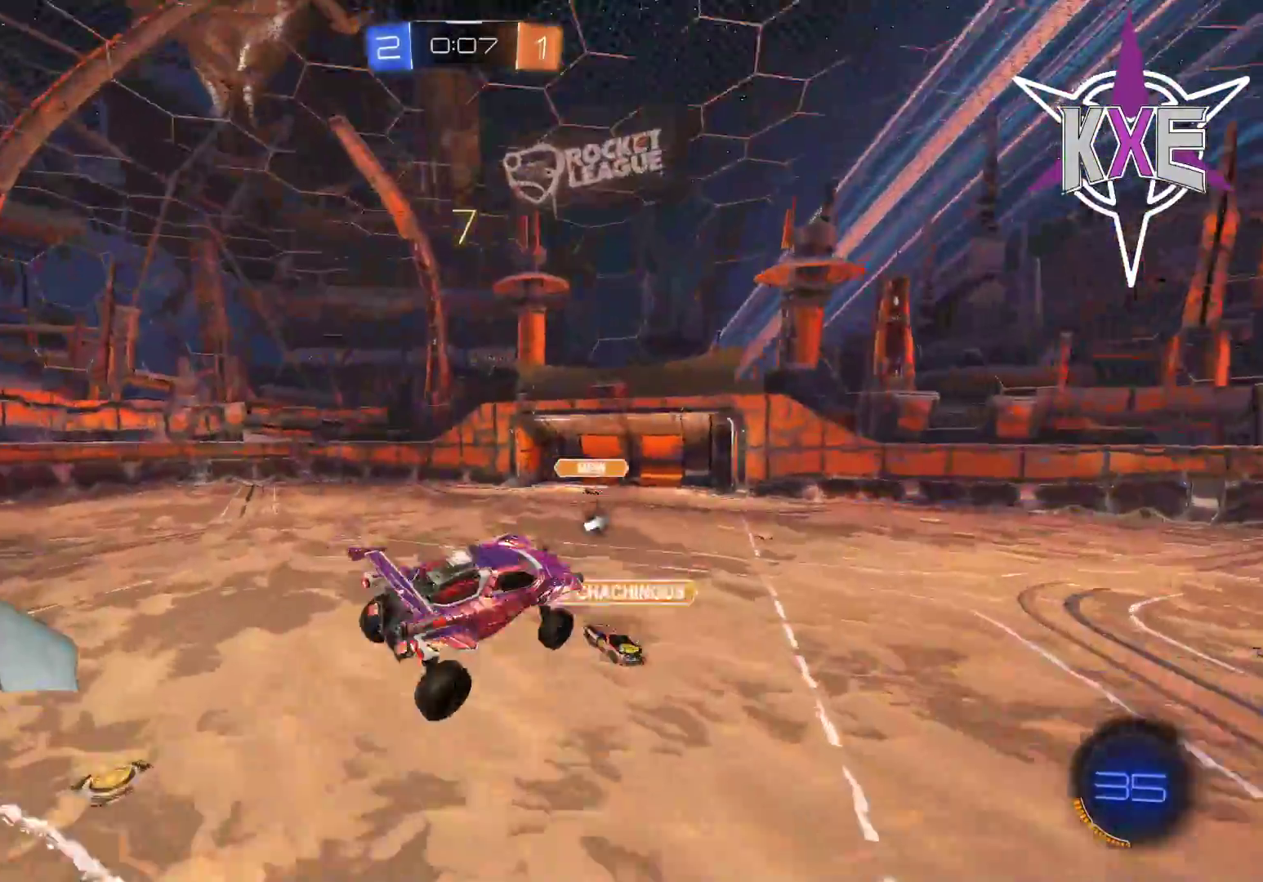
{"buttons": ["R2"], "left_stick": "center", "right_stick": "center", "events": [[267, "SQUARE", "down"], [300, "SQUARE", "up"]]}
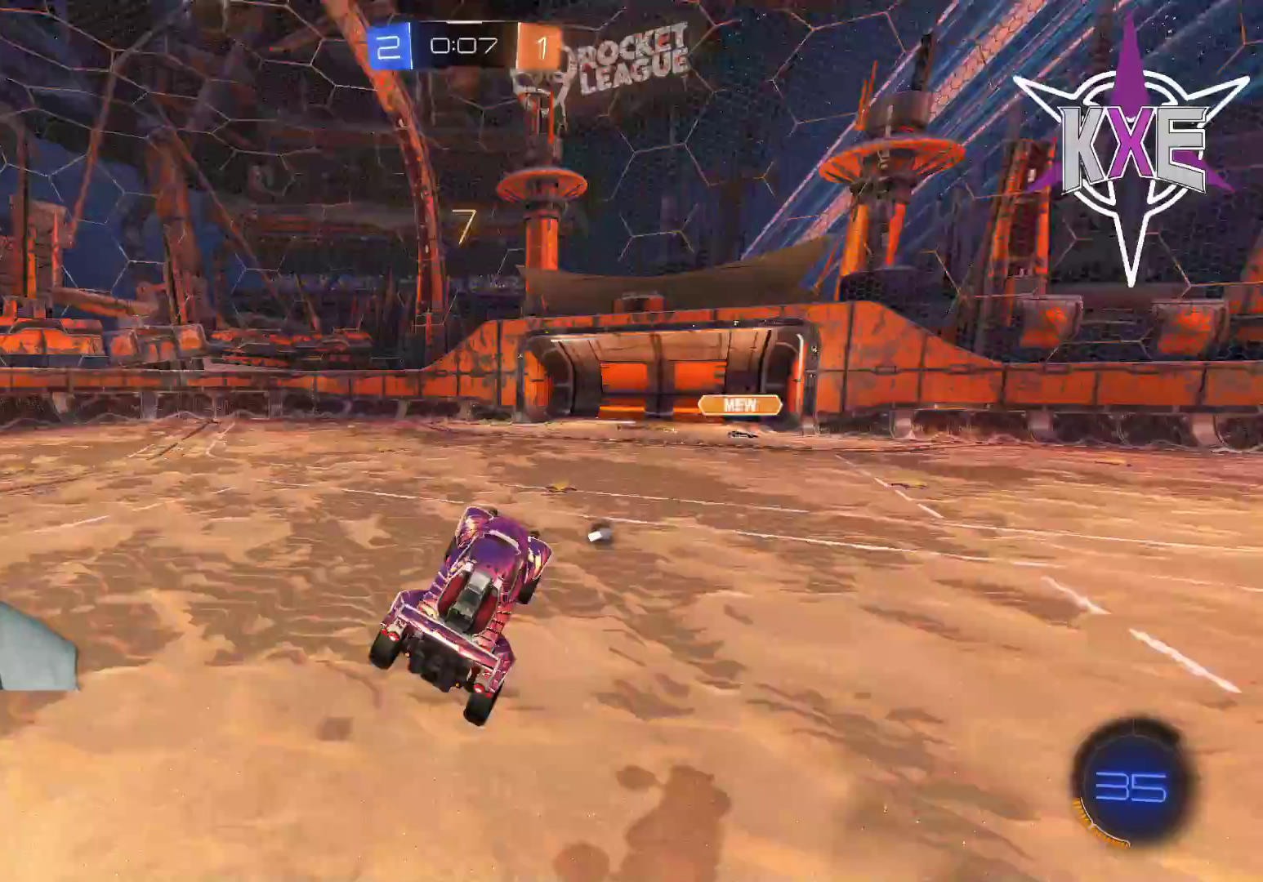
{"buttons": ["R1", "R2"], "left_stick": "left", "right_stick": "center", "events": [[33, "left_stick", "right"], [183, "R1", "down"], [333, "left_stick", "center"], [433, "left_stick", "left"]]}
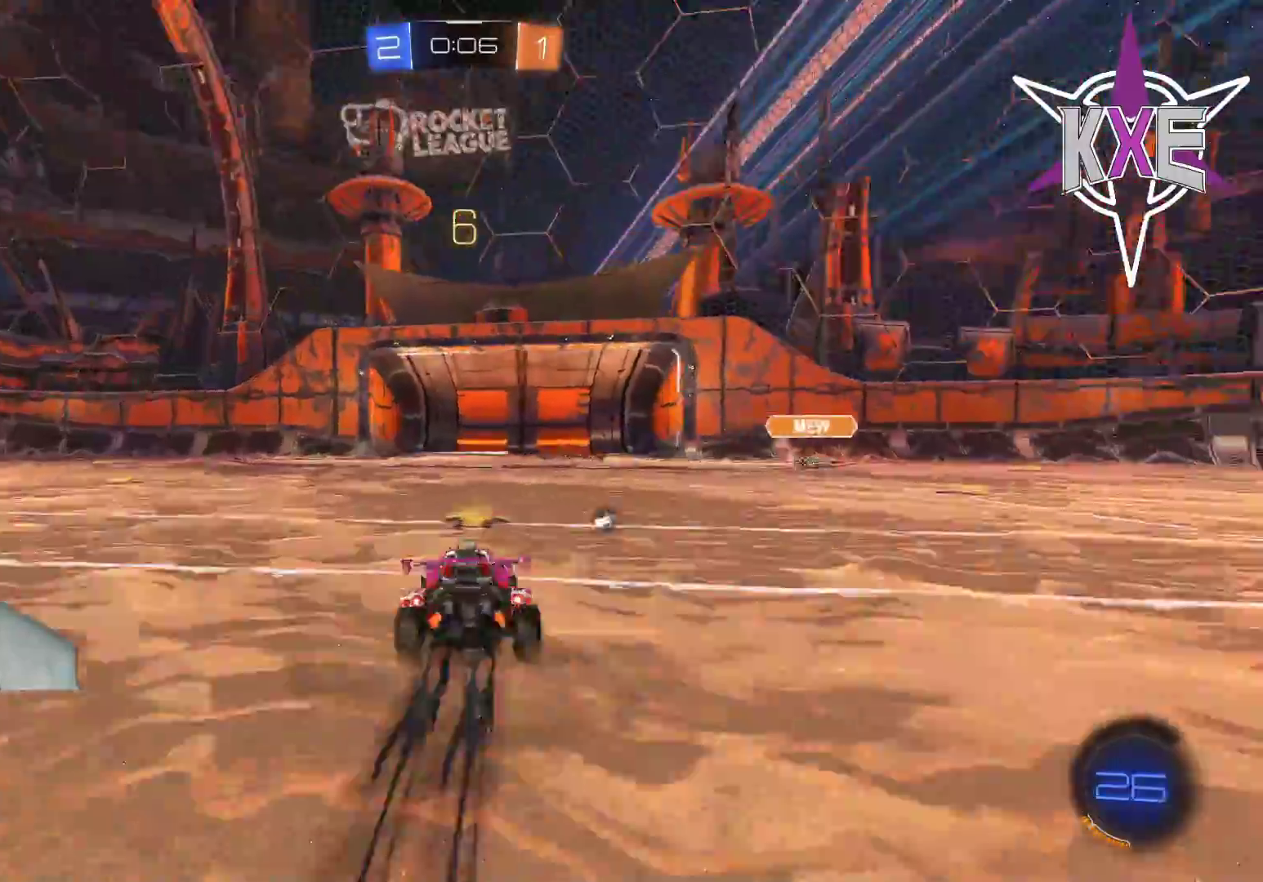
{"buttons": ["R1", "R2"], "left_stick": "left", "right_stick": "center", "events": [[50, "R1", "up"], [283, "R1", "down"]]}
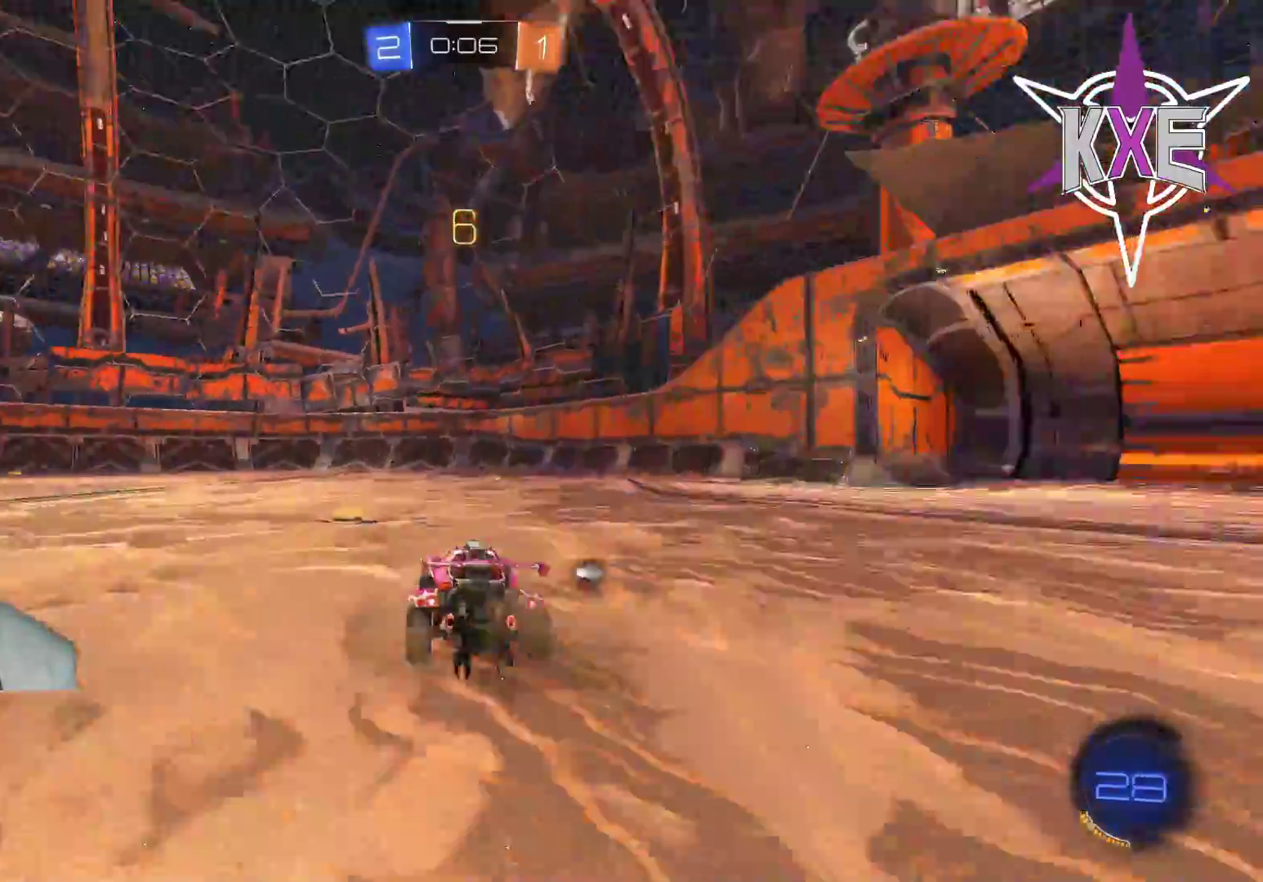
{"buttons": ["R2"], "left_stick": "left", "right_stick": "center", "events": [[50, "R1", "up"]]}
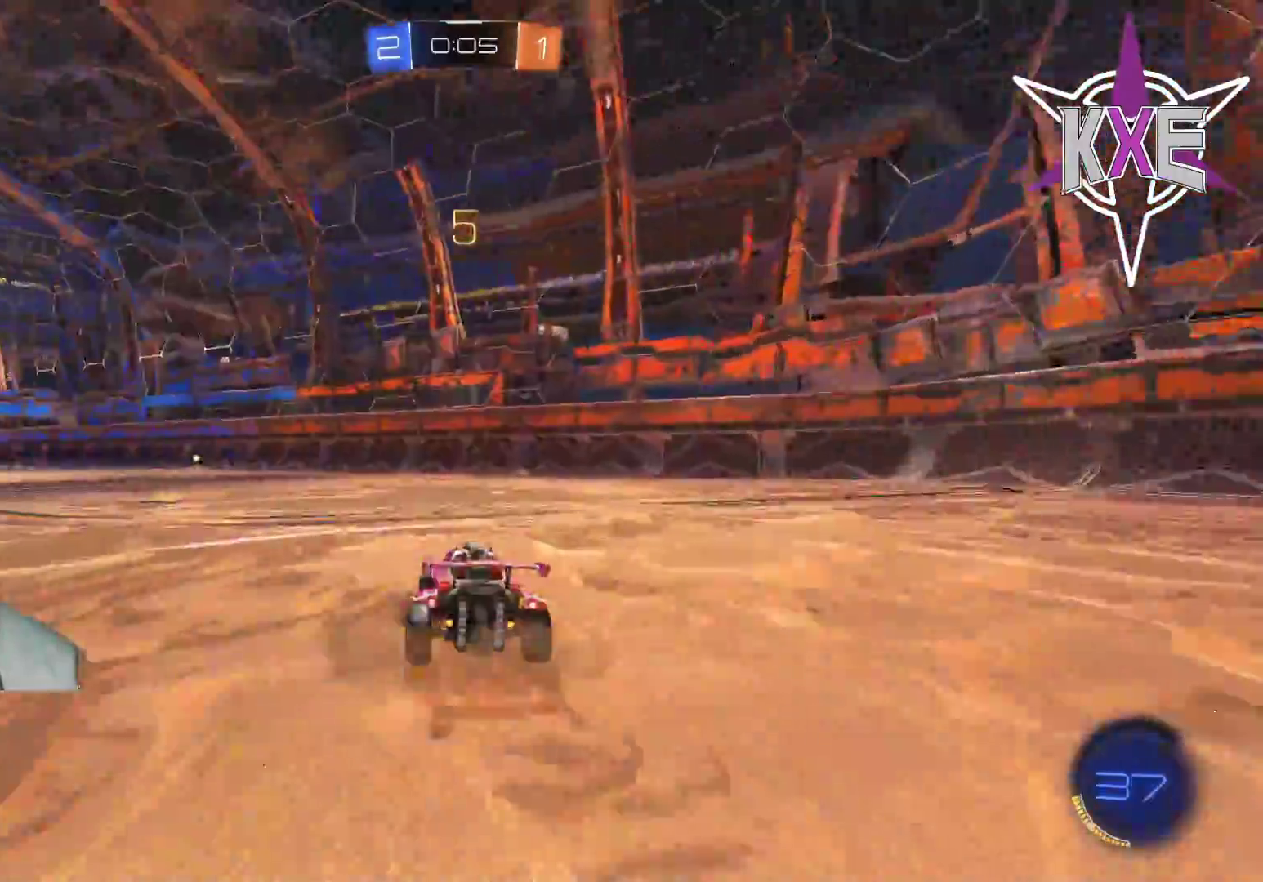
{"buttons": ["R2"], "left_stick": "up", "right_stick": "center", "events": [[183, "R1", "down"], [217, "CROSS", "down"], [217, "left_stick", "up"], [250, "L1", "down"], [300, "CROSS", "up"], [367, "CROSS", "down"], [433, "L1", "up"], [467, "CROSS", "up"], [483, "R1", "up"]]}
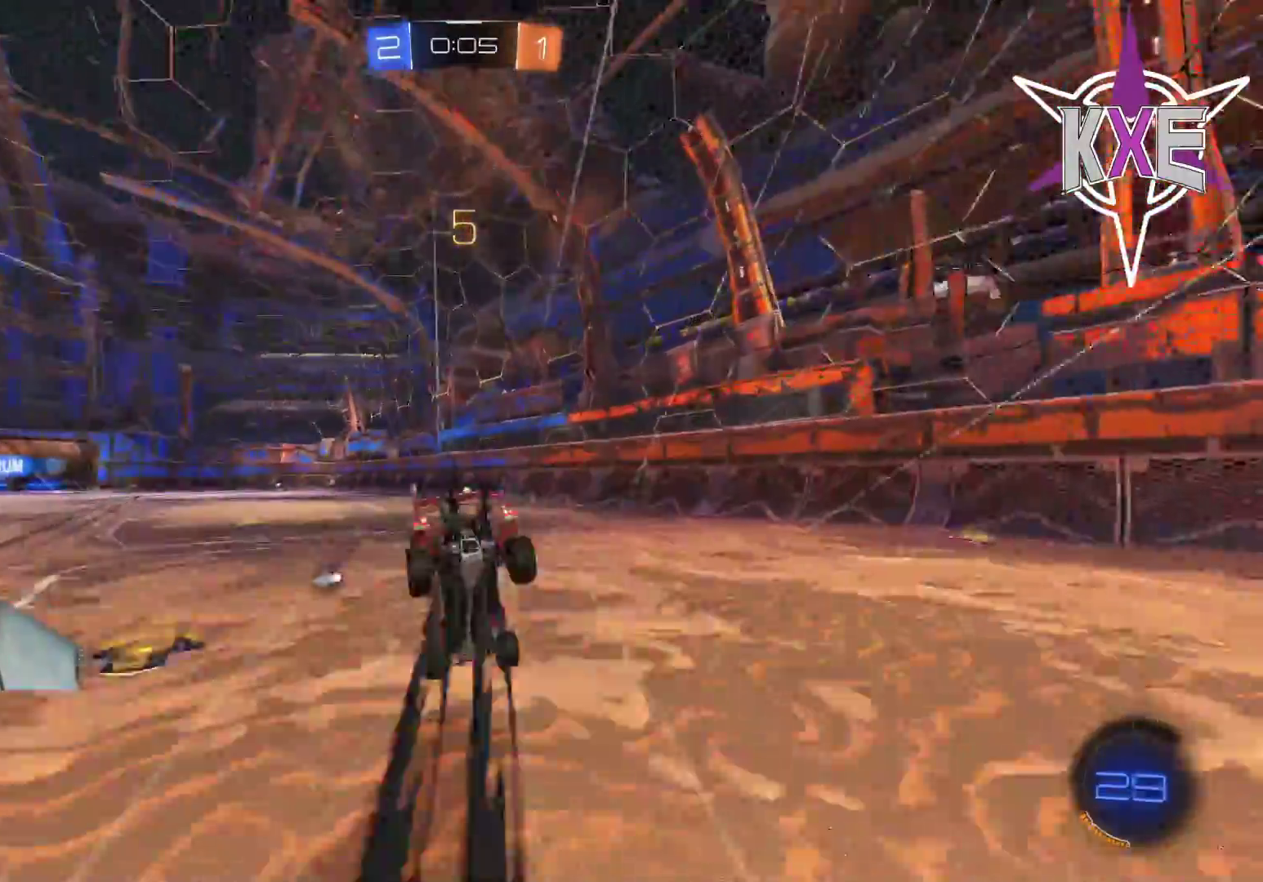
{"buttons": ["R2"], "left_stick": "center", "right_stick": "center", "events": [[17, "left_stick", "center"]]}
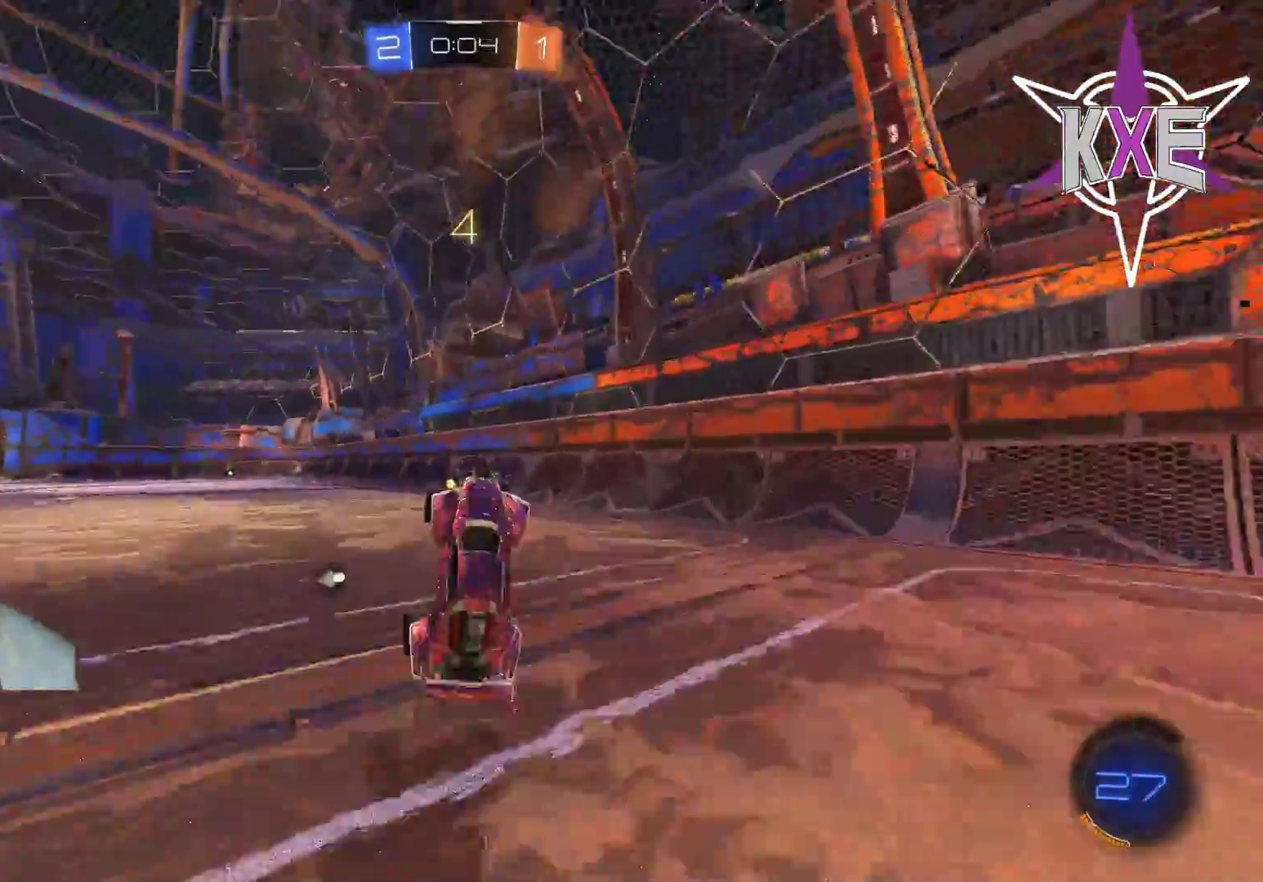
{"buttons": ["R1", "R2"], "left_stick": "left", "right_stick": "center", "events": [[183, "TRIANGLE", "down"], [250, "TRIANGLE", "up"], [333, "left_stick", "left"], [433, "R1", "down"]]}
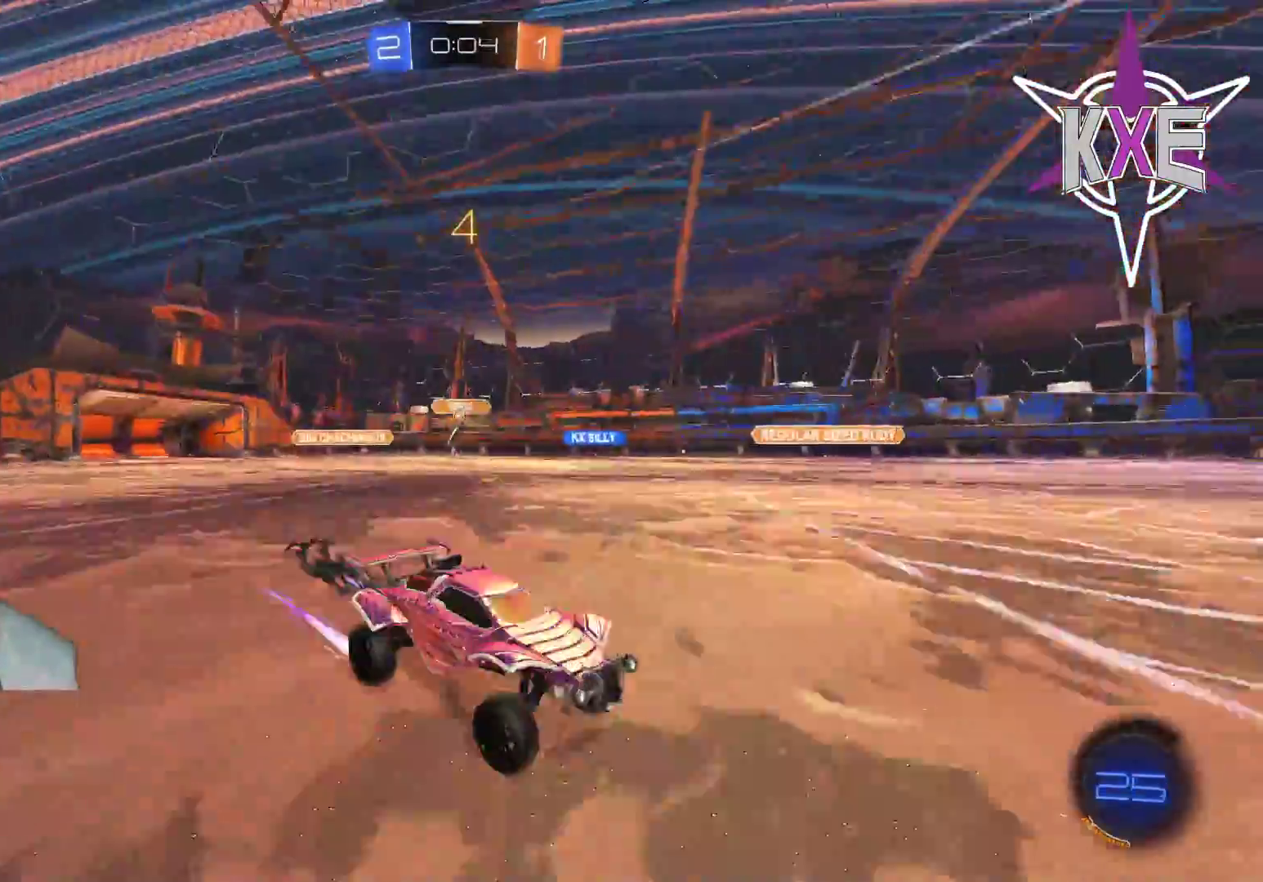
{"buttons": [], "left_stick": "center", "right_stick": "center", "events": [[283, "R1", "up"], [283, "left_stick", "center"], [400, "R2", "up"]]}
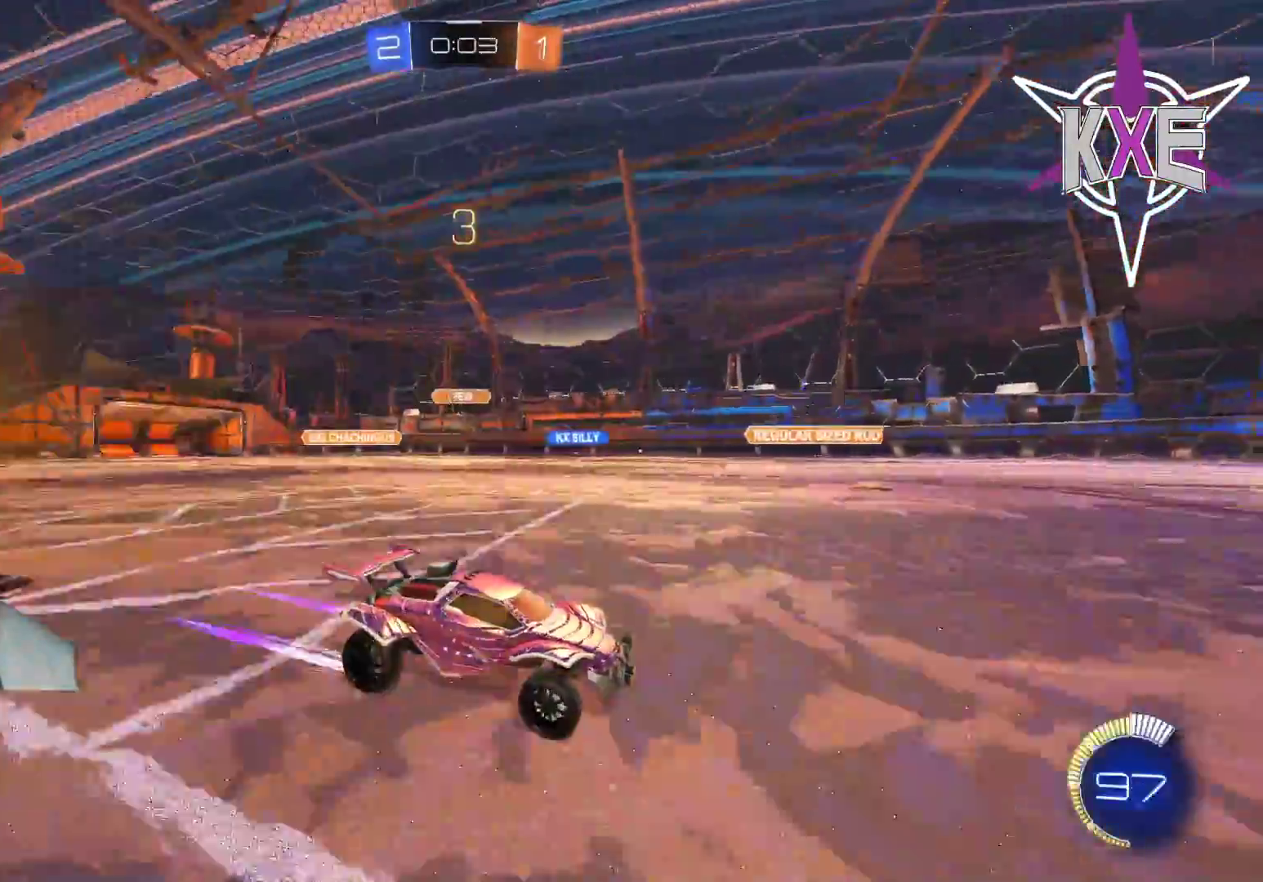
{"buttons": [], "left_stick": "center", "right_stick": "center", "events": [[67, "R2", "down"], [467, "R2", "up"]]}
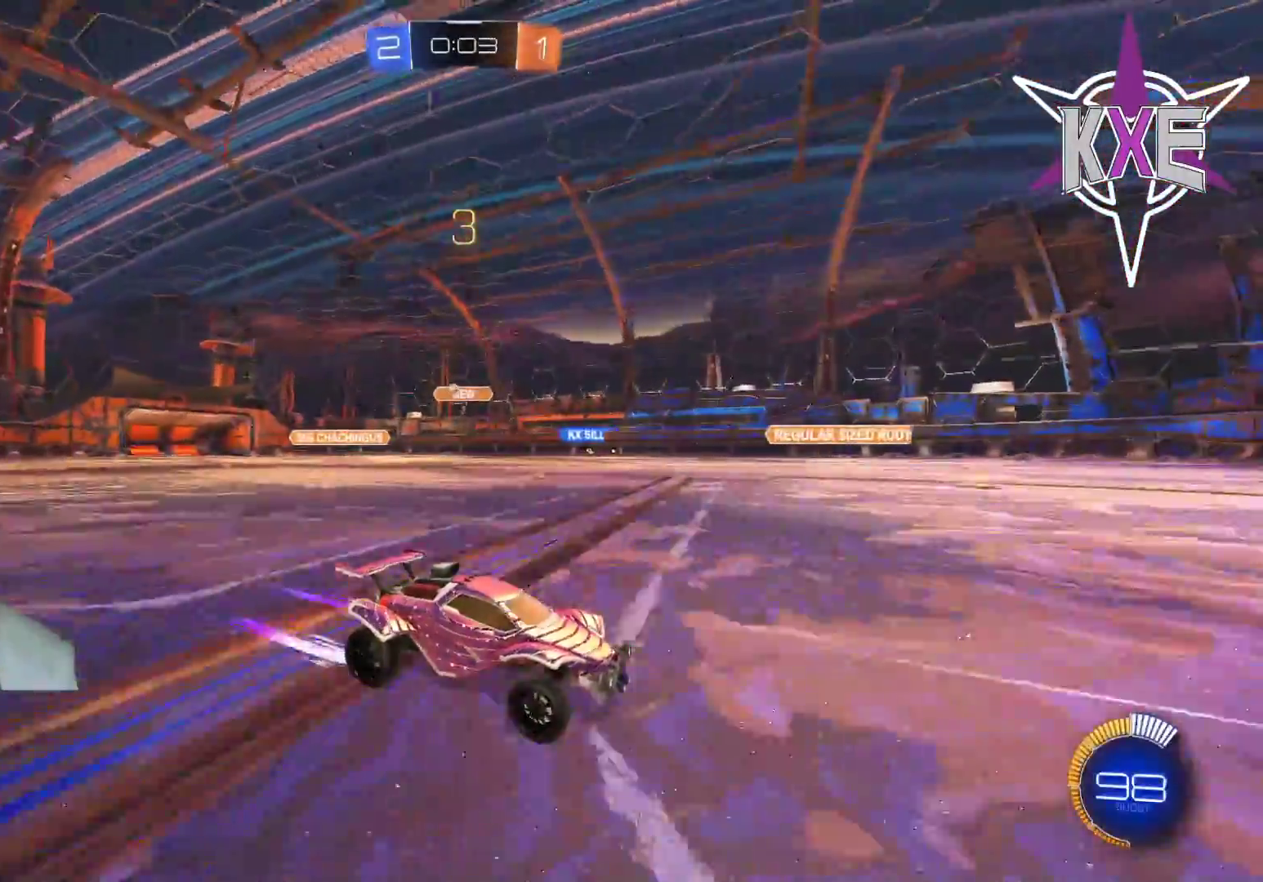
{"buttons": ["R2"], "left_stick": "center", "right_stick": "center", "events": [[167, "R2", "down"]]}
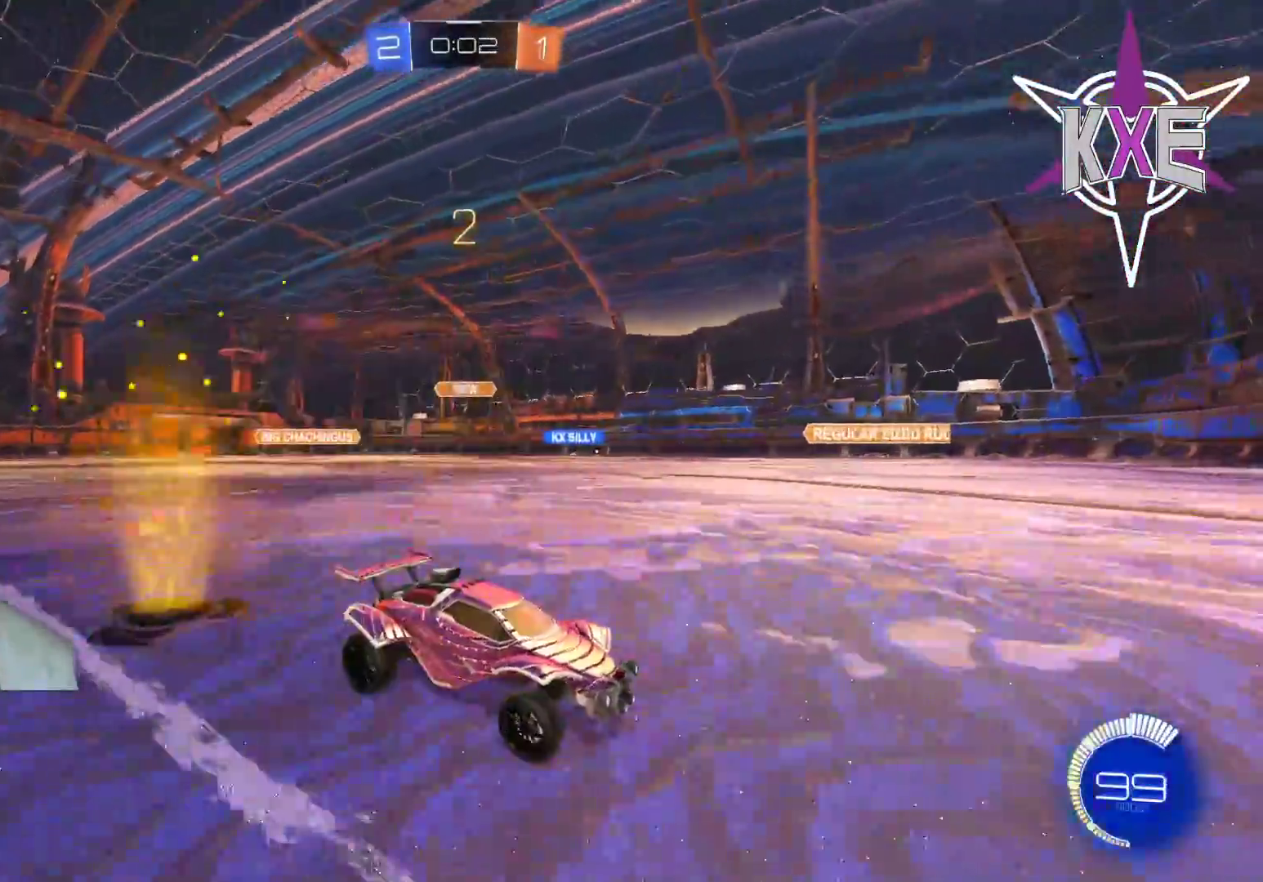
{"buttons": [], "left_stick": "left", "right_stick": "center", "events": [[83, "left_stick", "left"], [133, "R2", "up"], [300, "left_stick", "center"], [383, "left_stick", "left"]]}
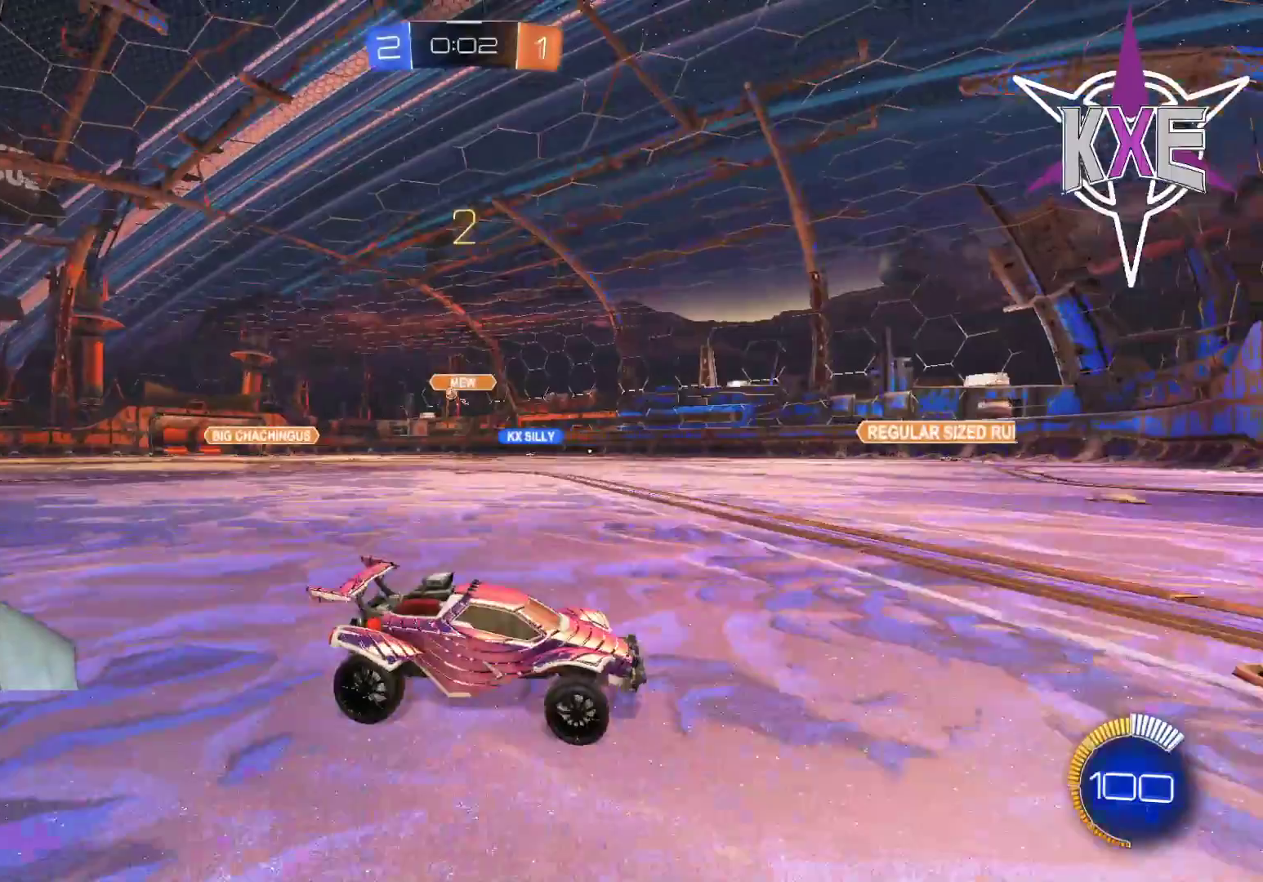
{"buttons": [], "left_stick": "left", "right_stick": "center", "events": []}
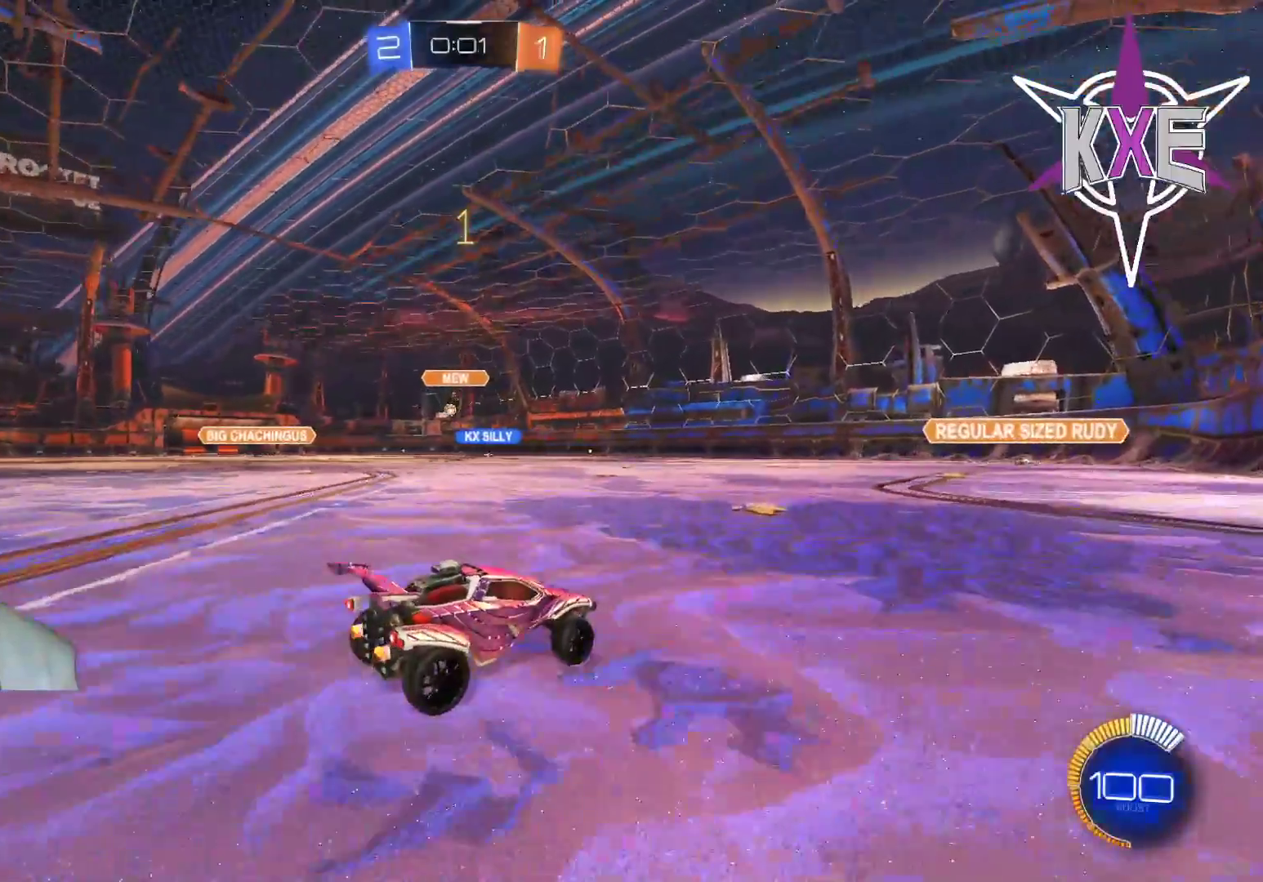
{"buttons": ["R2"], "left_stick": "up-left", "right_stick": "center", "events": [[100, "R2", "down"], [217, "left_stick", "up-left"]]}
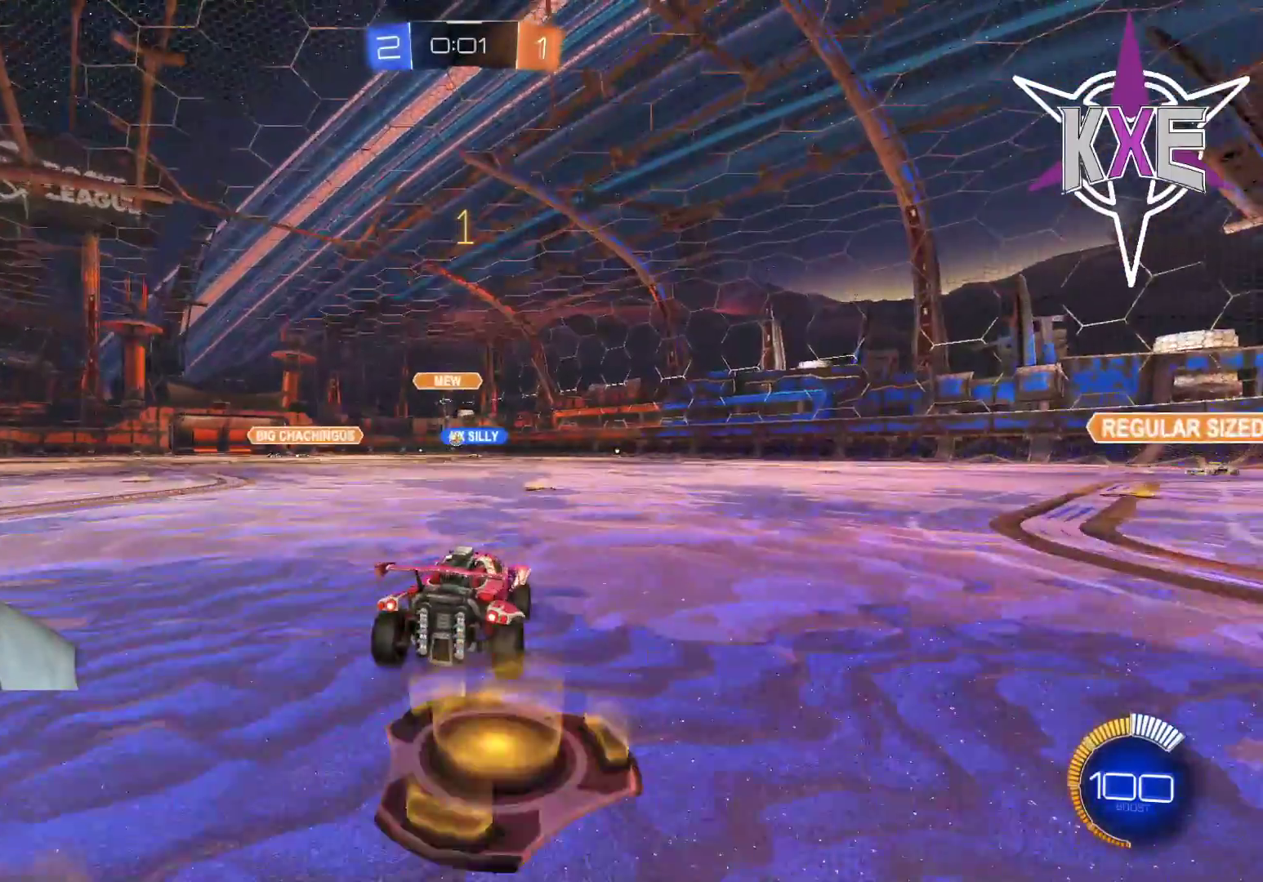
{"buttons": ["R2"], "left_stick": "center", "right_stick": "center", "events": [[233, "left_stick", "center"]]}
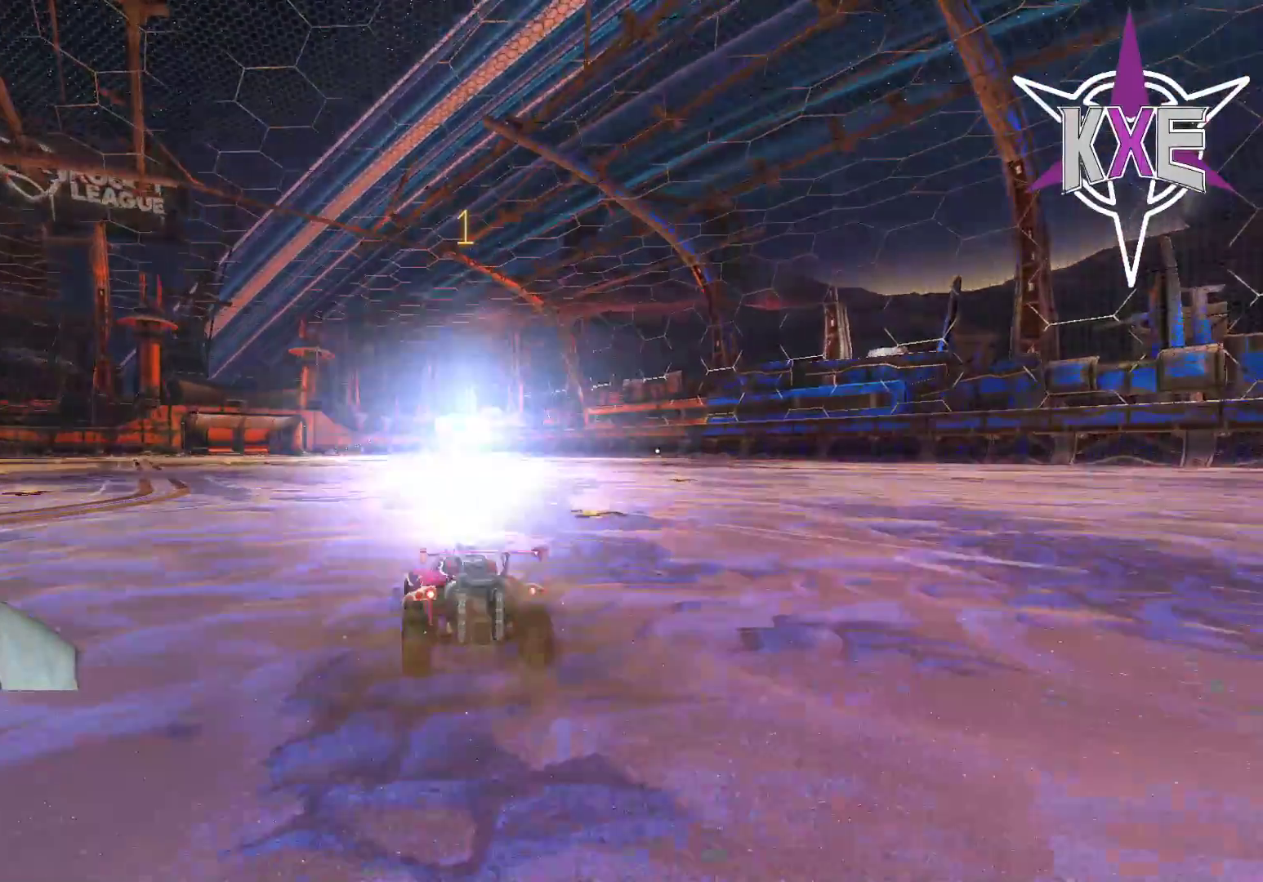
{"buttons": [], "left_stick": "center", "right_stick": "center", "events": [[67, "R2", "up"]]}
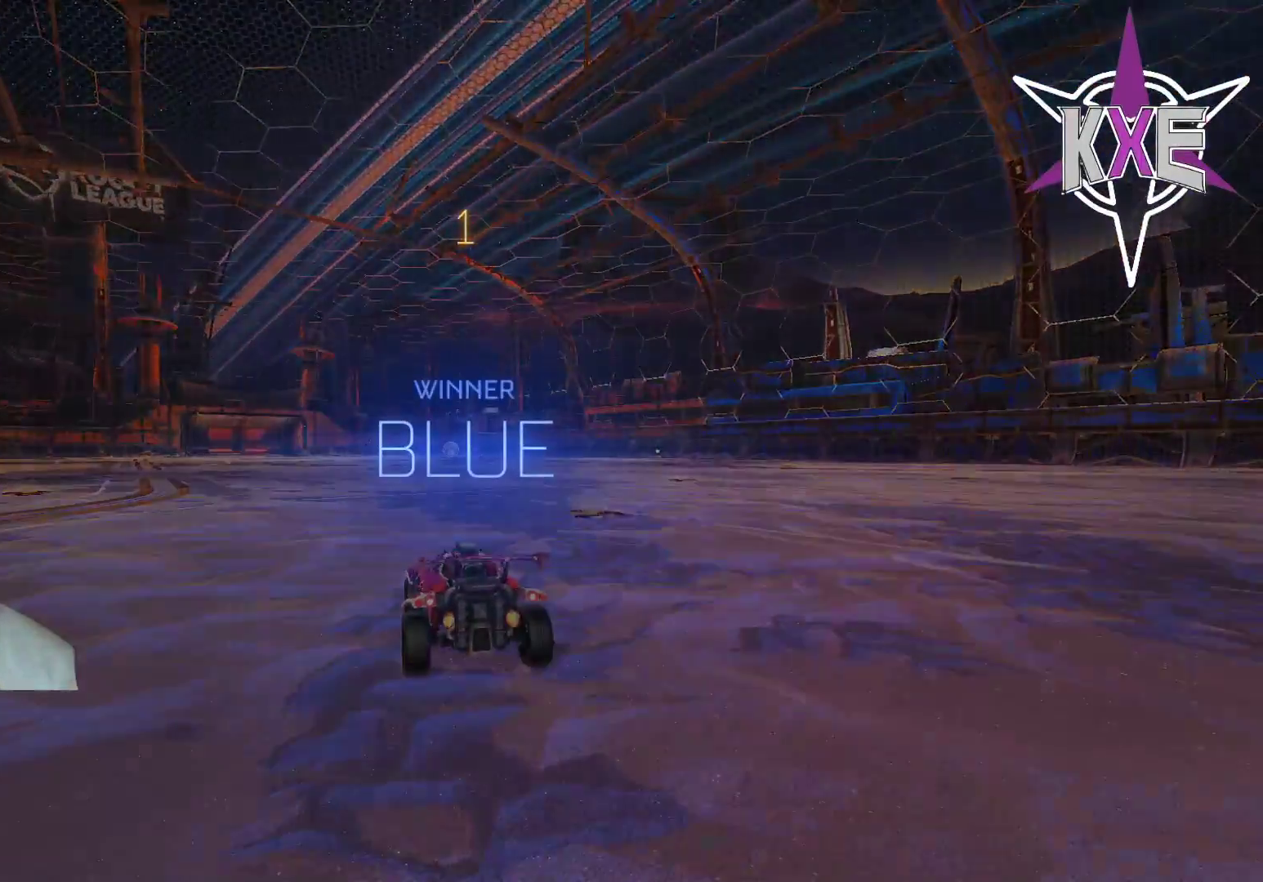
{"buttons": [], "left_stick": "center", "right_stick": "center", "events": []}
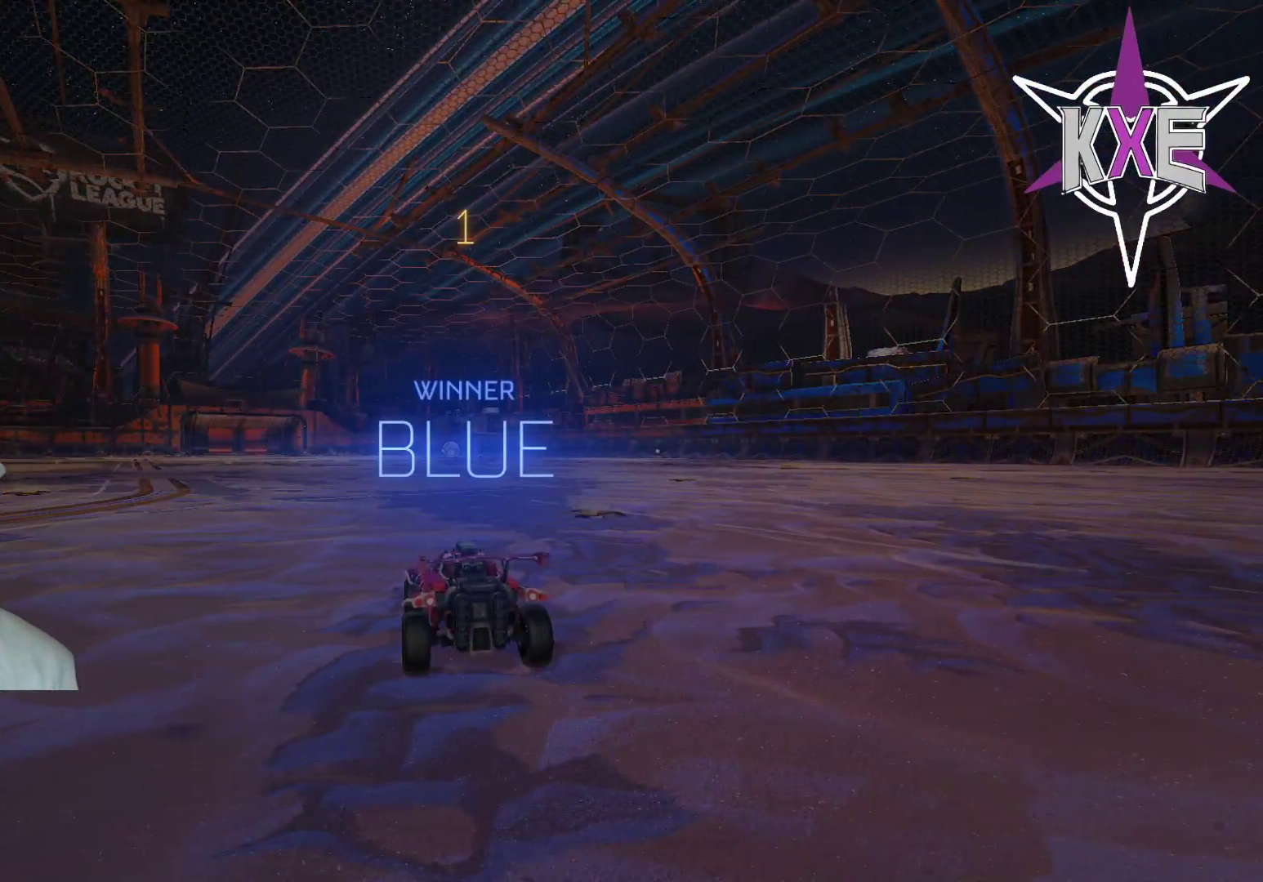
{"buttons": [], "left_stick": "center", "right_stick": "center", "events": []}
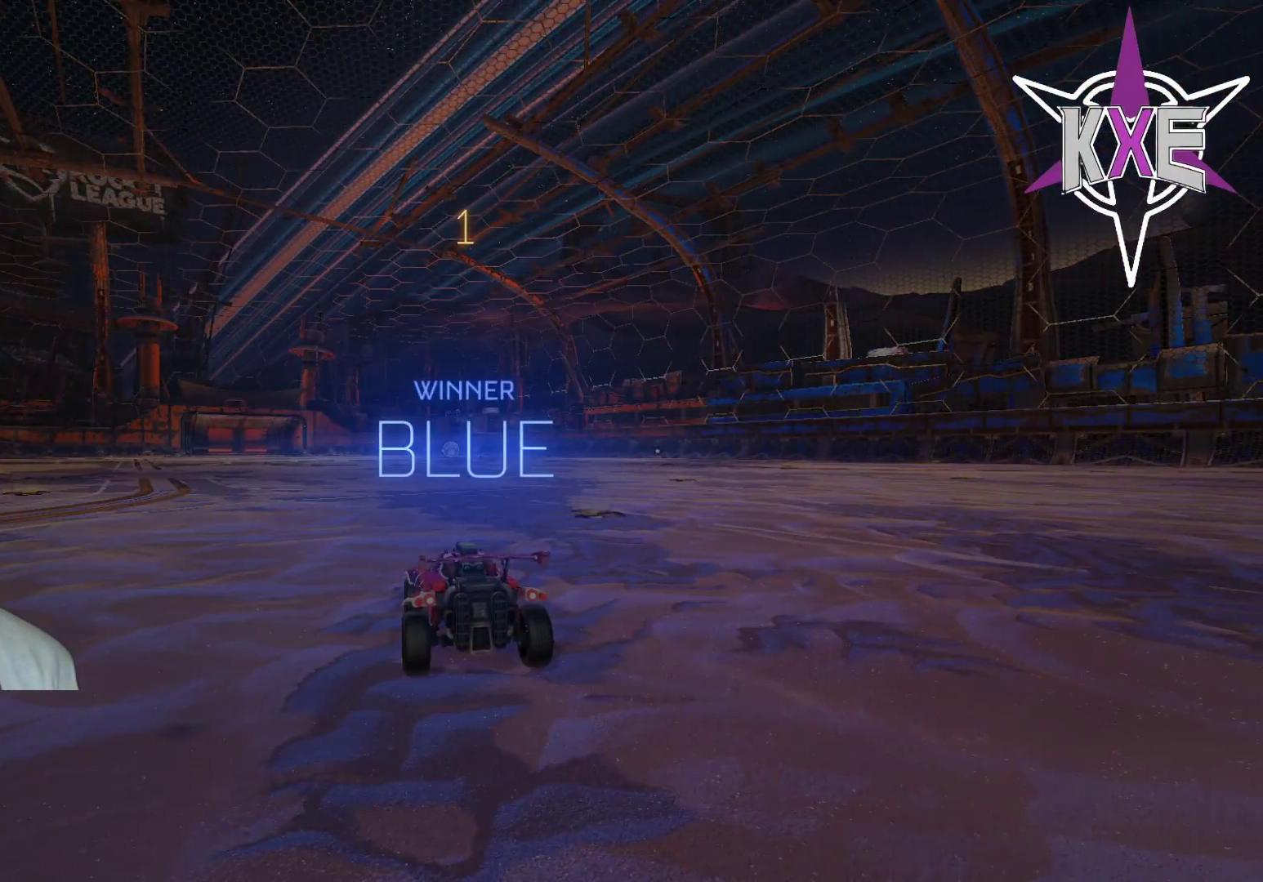
{"buttons": [], "left_stick": "center", "right_stick": "center", "events": []}
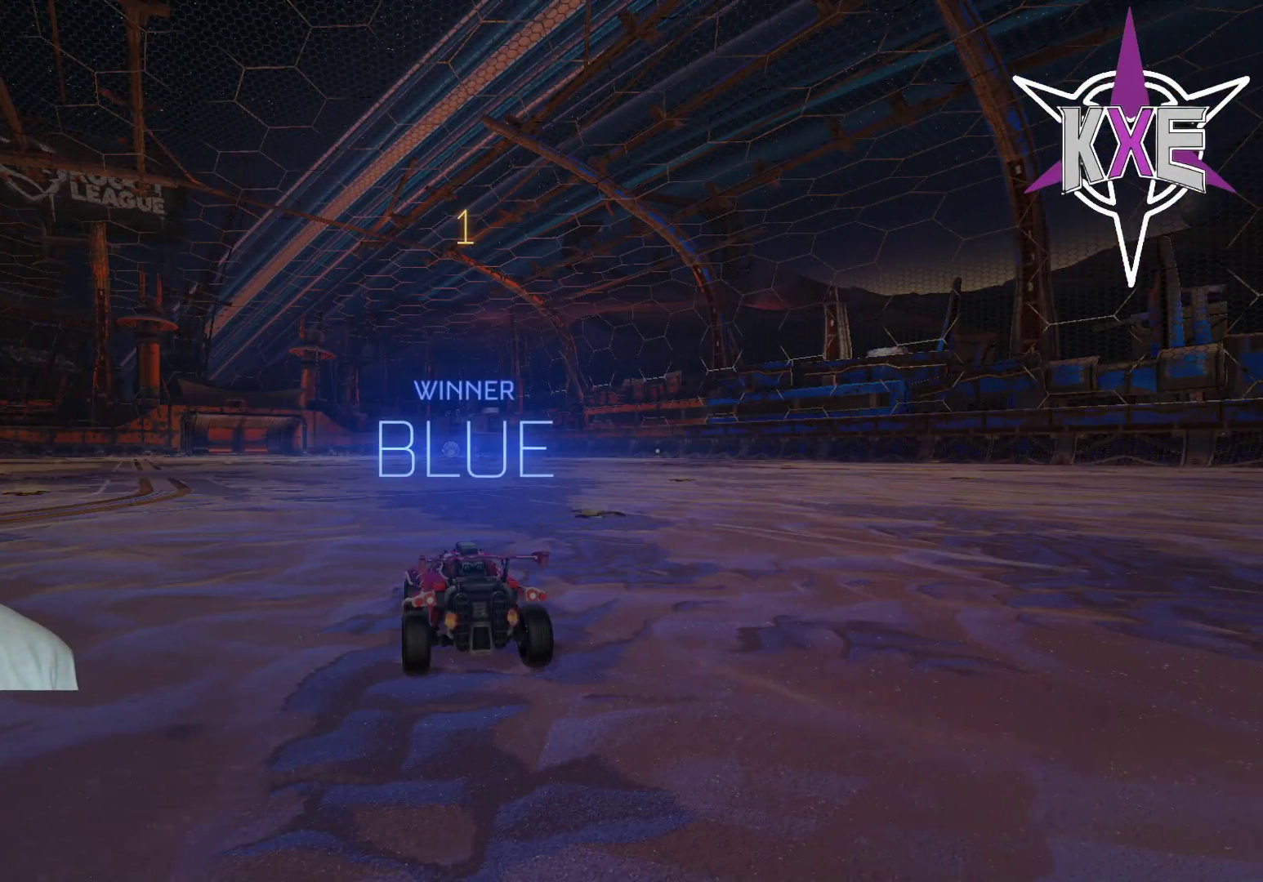
{"buttons": ["R2"], "left_stick": "center", "right_stick": "center", "events": [[450, "R2", "down"]]}
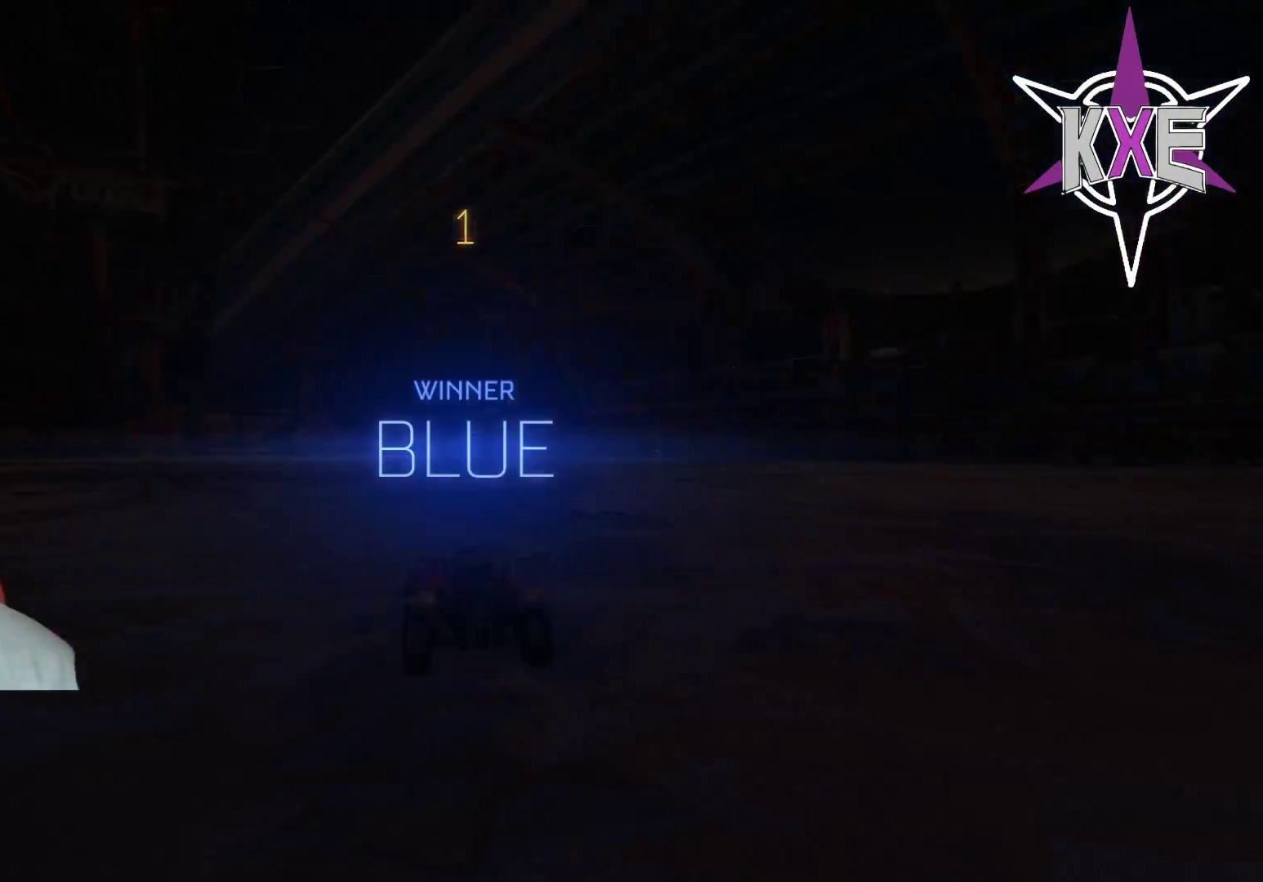
{"buttons": [], "left_stick": "center", "right_stick": "center", "events": [[367, "R2", "up"]]}